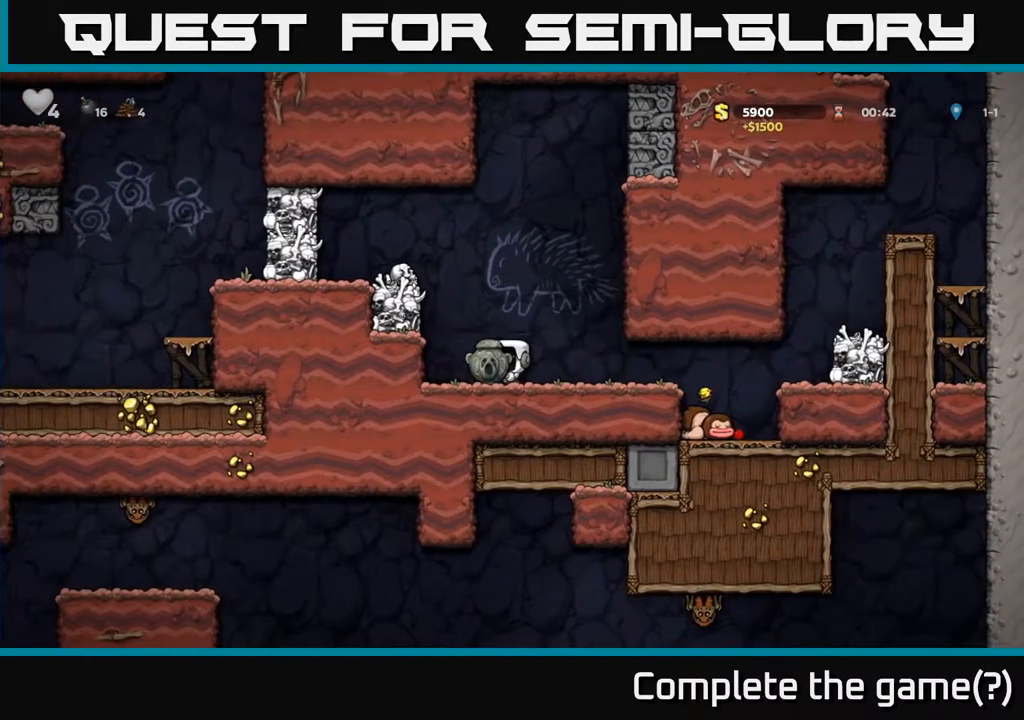
Gameplay with a controller (Xbox layout); each line is a JSON object with the inputs held at the frame after it. "events" lists button and stick changes between this image and that frame as [ms after this image, input, new state], when the widget could be followed in between.
{"buttons": [], "left_stick": "center", "right_stick": "center", "events": [[100, "X", "down"], [167, "DPAD_DOWN", "up"], [200, "X", "up"], [267, "A", "down"], [283, "DPAD_LEFT", "down"], [450, "A", "up"], [483, "DPAD_LEFT", "up"]]}
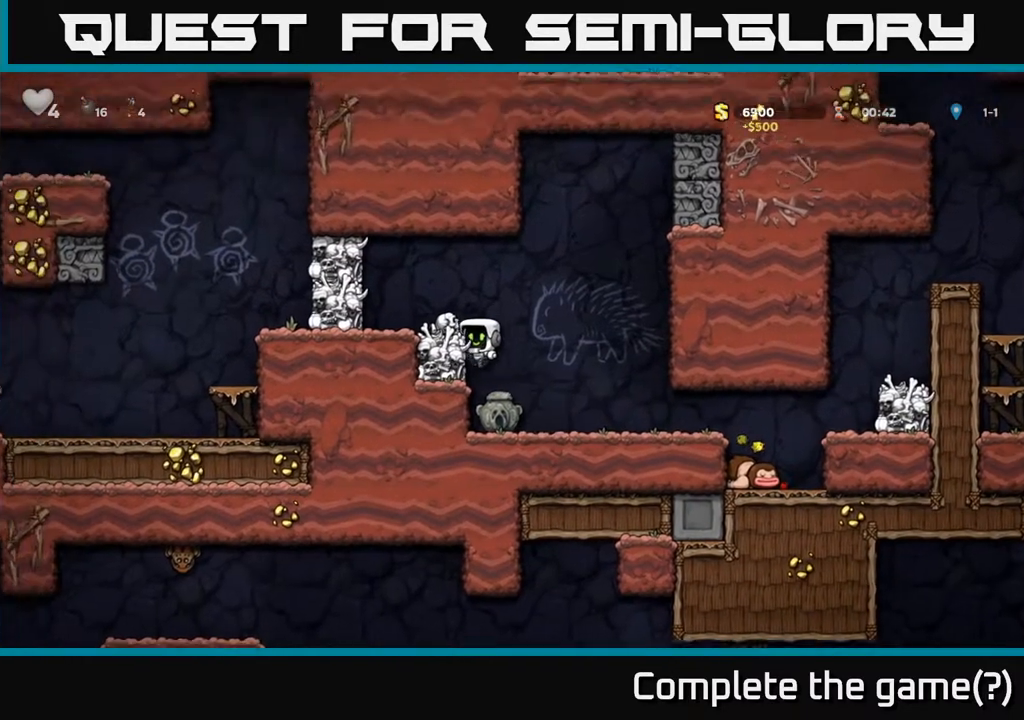
{"buttons": ["DPAD_LEFT"], "left_stick": "center", "right_stick": "center", "events": [[200, "A", "down"], [433, "A", "up"], [483, "DPAD_LEFT", "down"]]}
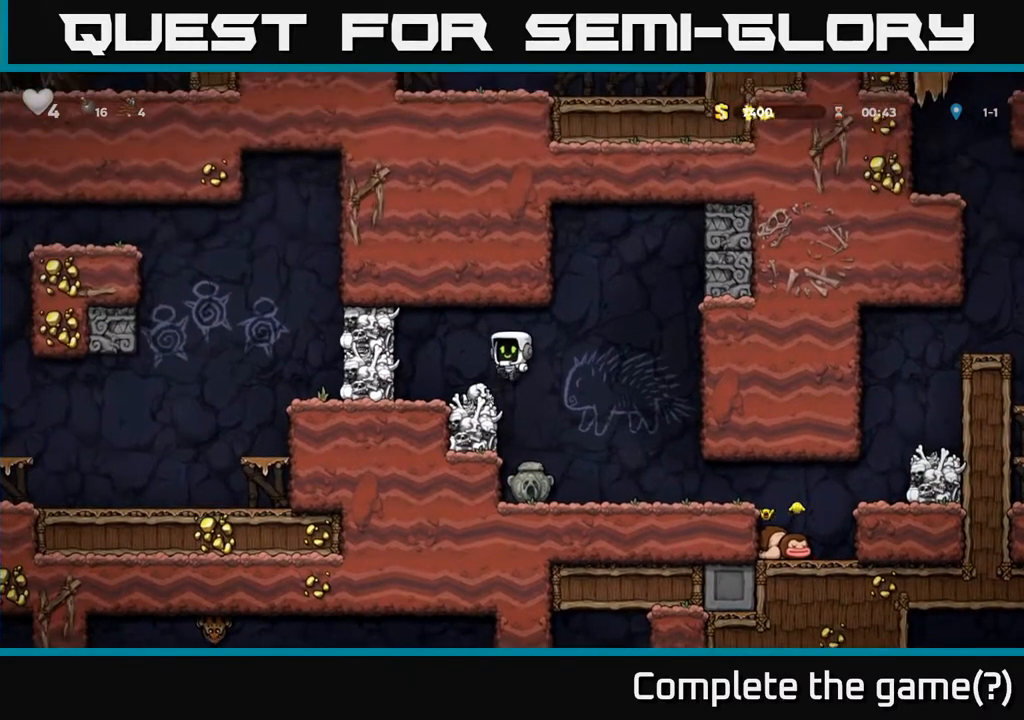
{"buttons": [], "left_stick": "center", "right_stick": "center", "events": [[50, "DPAD_LEFT", "up"]]}
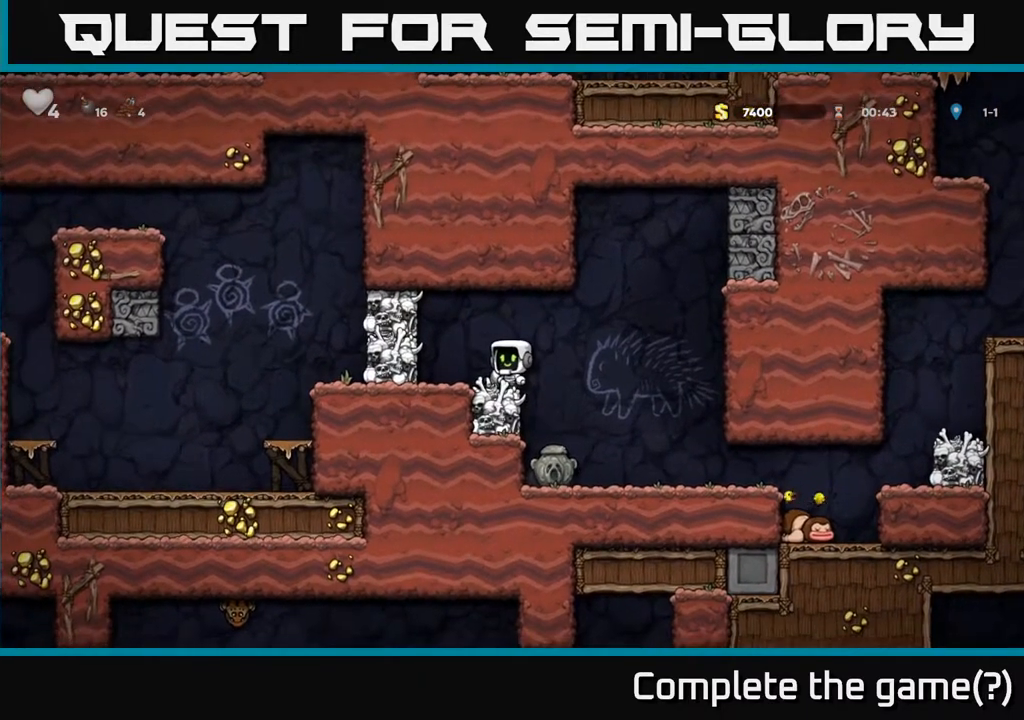
{"buttons": ["DPAD_LEFT"], "left_stick": "center", "right_stick": "center", "events": [[500, "DPAD_LEFT", "down"]]}
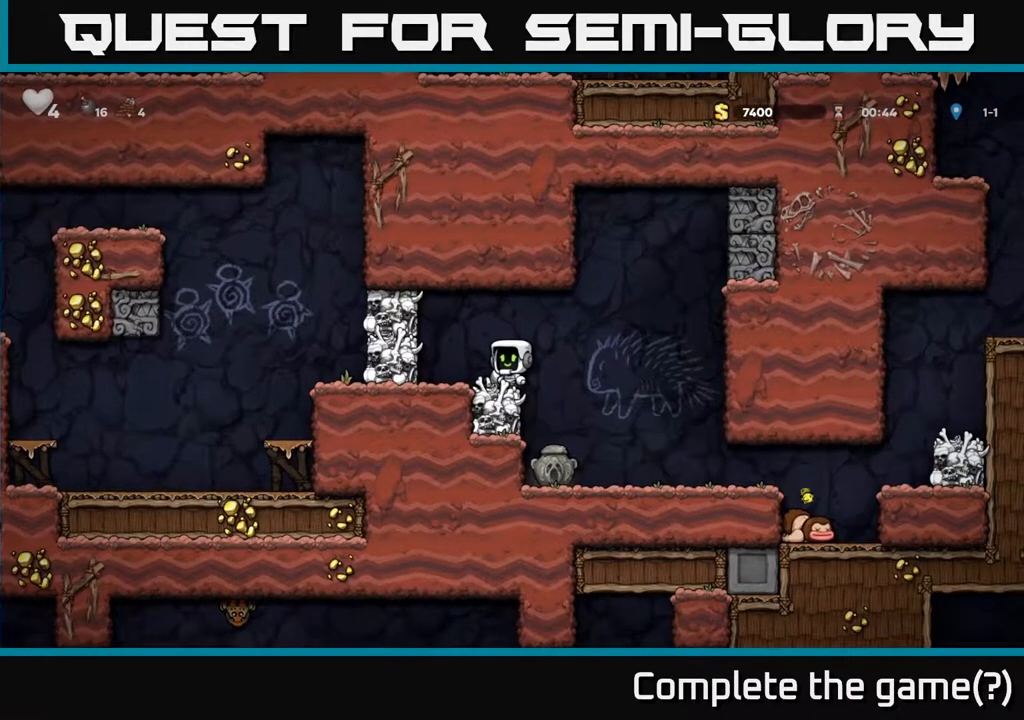
{"buttons": ["DPAD_RIGHT"], "left_stick": "center", "right_stick": "center", "events": [[17, "X", "down"], [133, "DPAD_LEFT", "up"], [150, "X", "up"], [167, "DPAD_RIGHT", "down"]]}
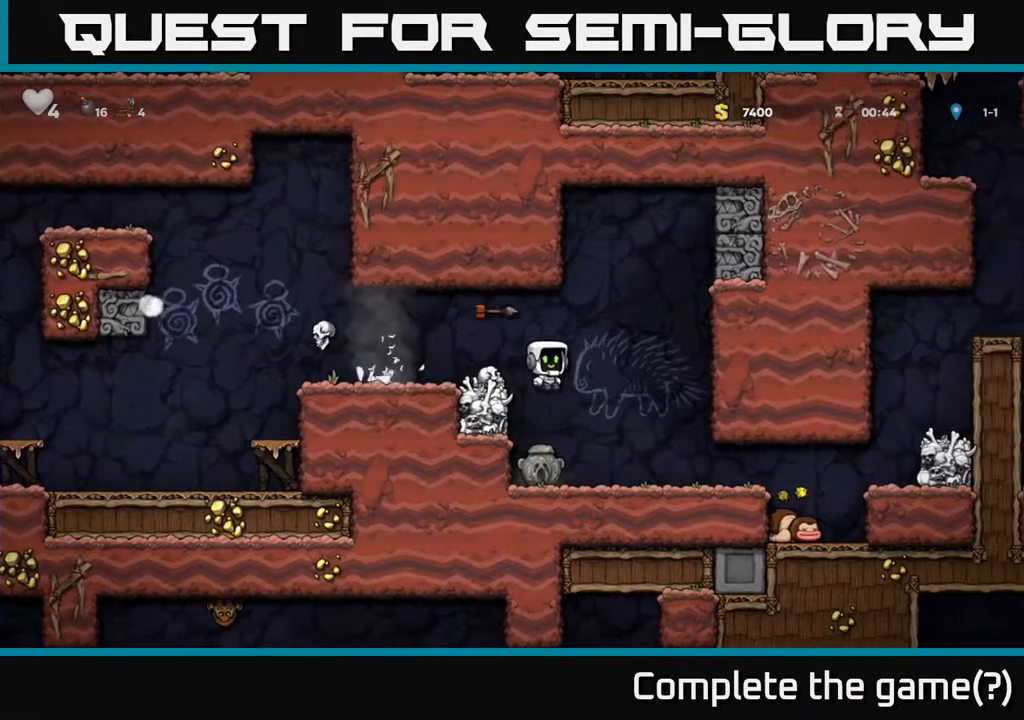
{"buttons": ["DPAD_LEFT"], "left_stick": "center", "right_stick": "center", "events": [[150, "DPAD_RIGHT", "up"], [167, "DPAD_LEFT", "down"]]}
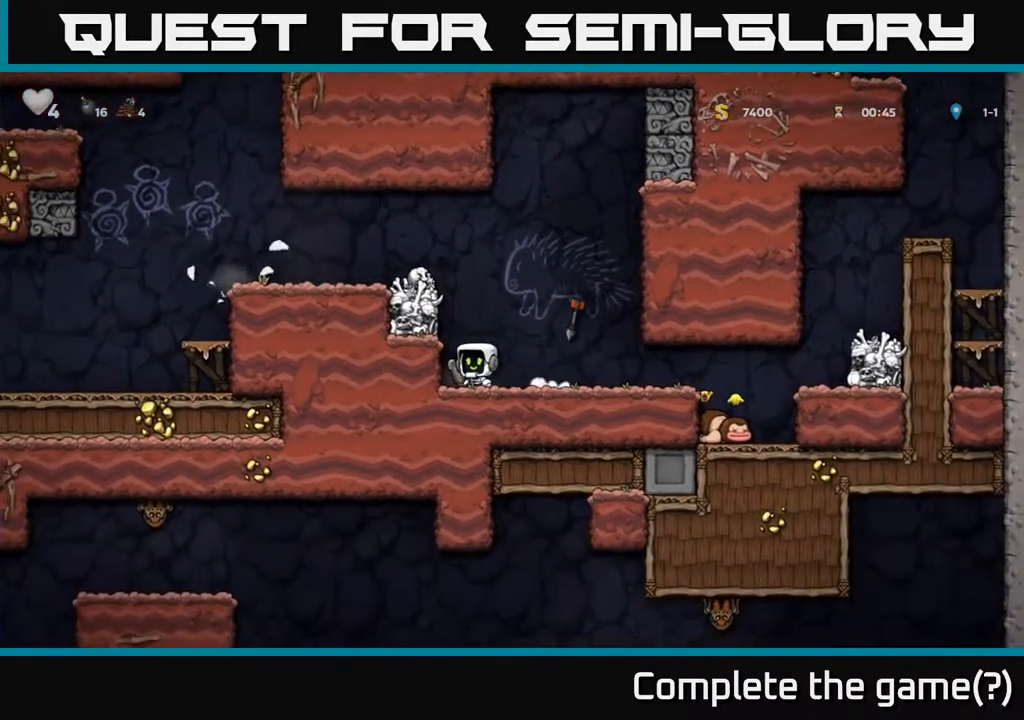
{"buttons": ["X", "DPAD_DOWN"], "left_stick": "center", "right_stick": "center", "events": [[83, "DPAD_LEFT", "up"], [367, "DPAD_DOWN", "down"], [450, "X", "down"]]}
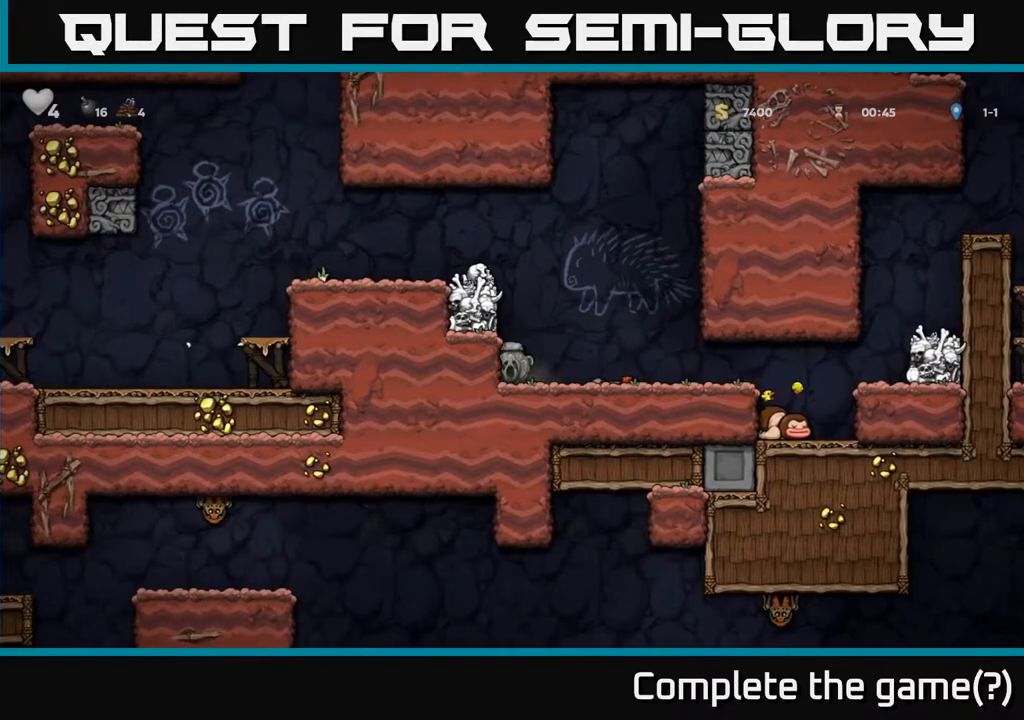
{"buttons": ["A", "DPAD_LEFT"], "left_stick": "center", "right_stick": "center", "events": [[33, "X", "up"], [50, "DPAD_DOWN", "up"], [67, "A", "down"], [167, "DPAD_LEFT", "down"], [250, "A", "up"], [400, "A", "down"]]}
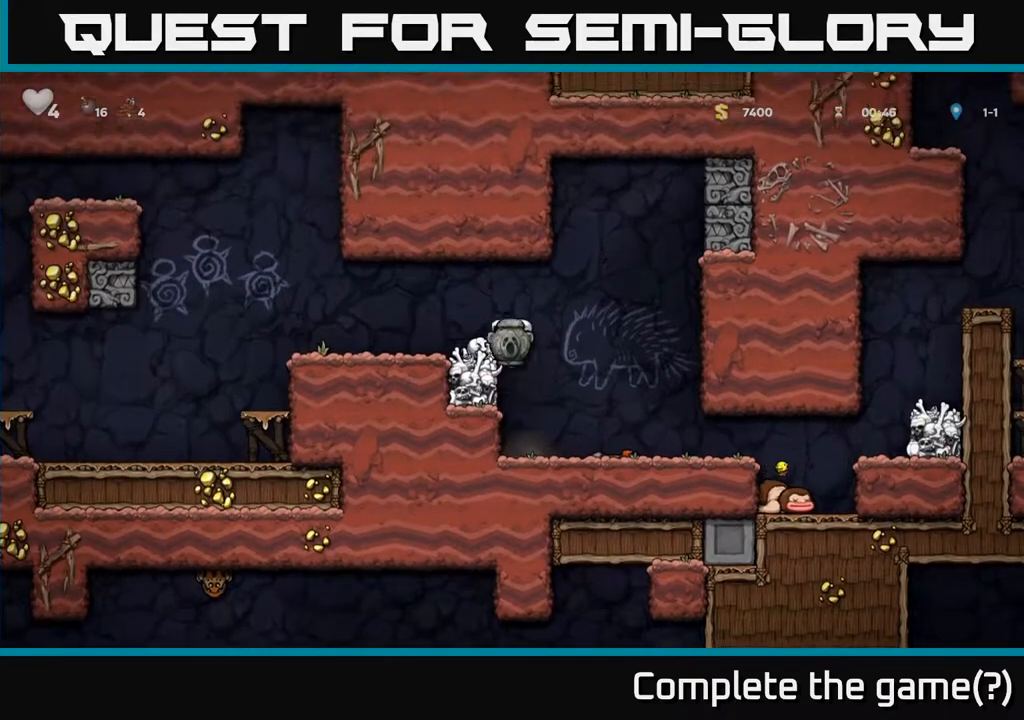
{"buttons": ["DPAD_LEFT"], "left_stick": "center", "right_stick": "center", "events": [[50, "A", "up"]]}
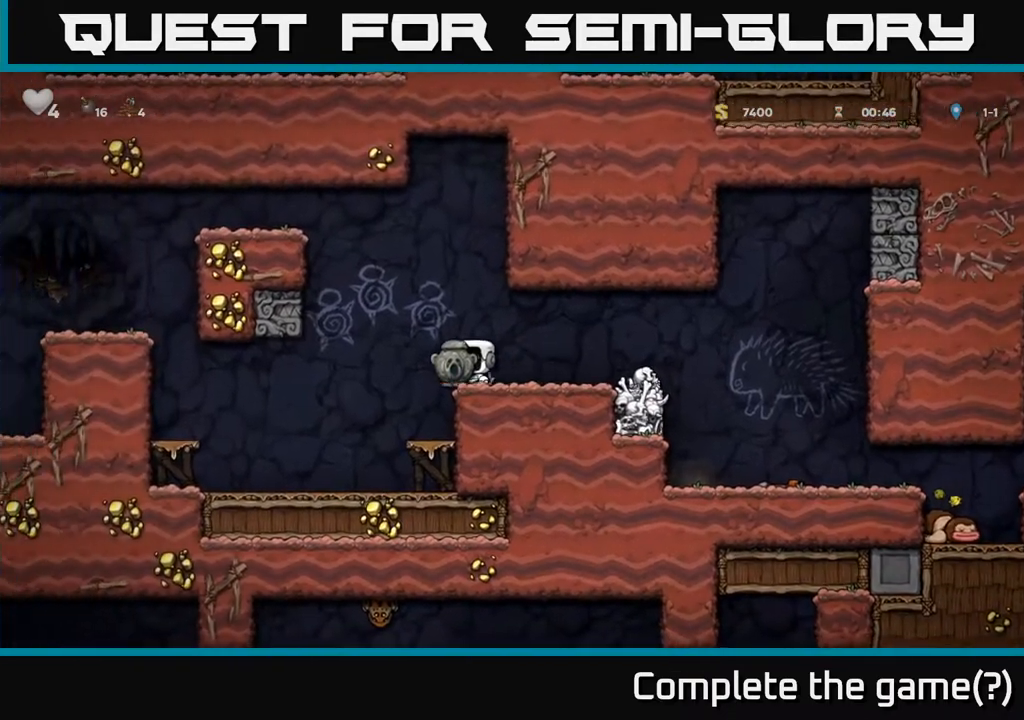
{"buttons": ["A", "DPAD_LEFT"], "left_stick": "center", "right_stick": "center", "events": [[450, "A", "down"]]}
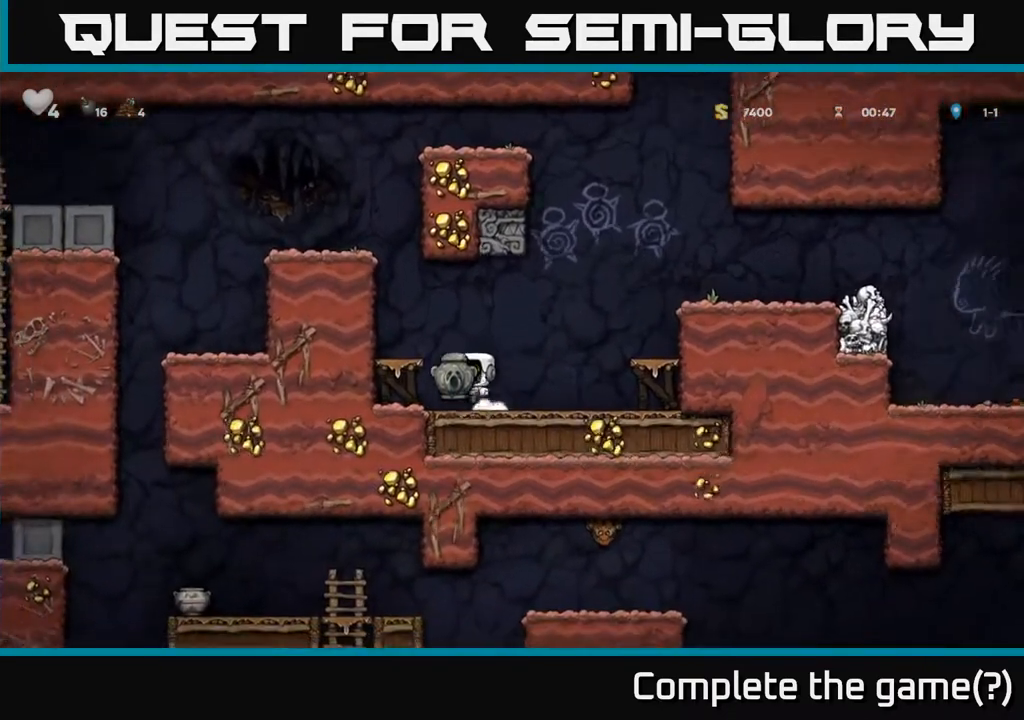
{"buttons": ["DPAD_LEFT"], "left_stick": "center", "right_stick": "center", "events": [[100, "A", "up"], [283, "A", "down"], [450, "A", "up"]]}
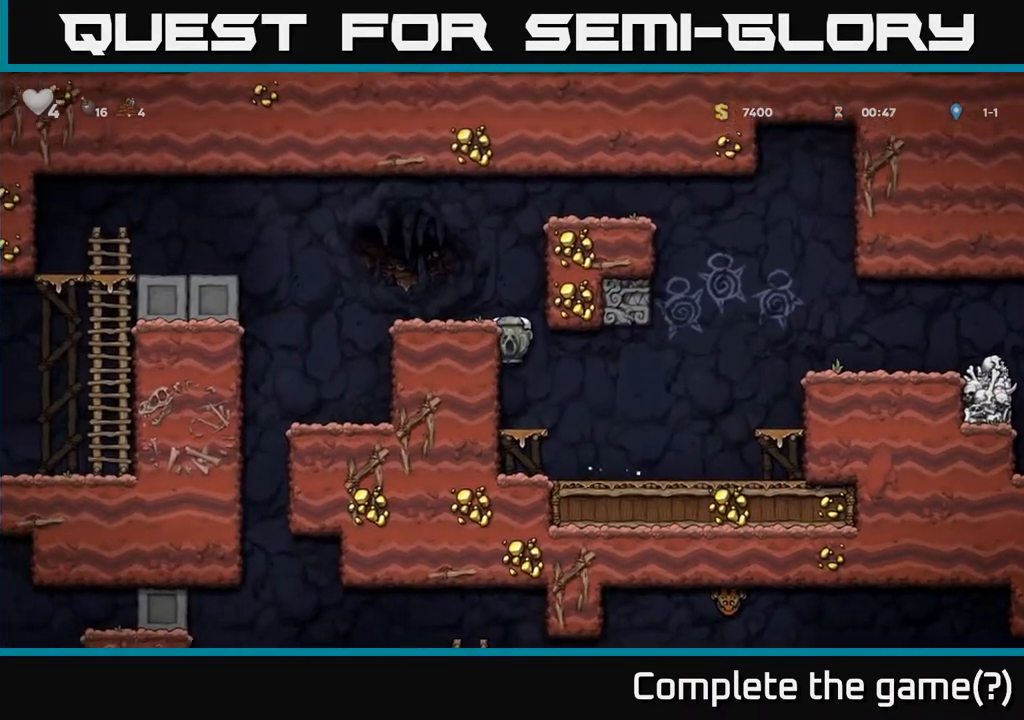
{"buttons": ["DPAD_LEFT"], "left_stick": "center", "right_stick": "center", "events": [[133, "A", "down"], [283, "A", "up"]]}
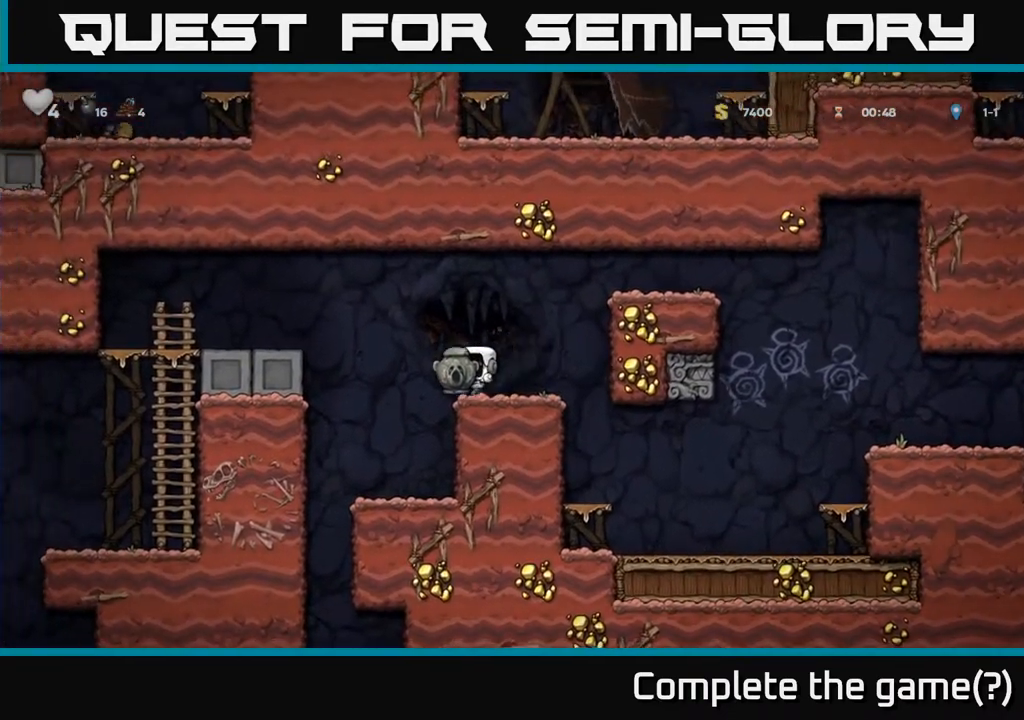
{"buttons": ["DPAD_LEFT"], "left_stick": "center", "right_stick": "center", "events": [[33, "A", "down"], [233, "A", "up"]]}
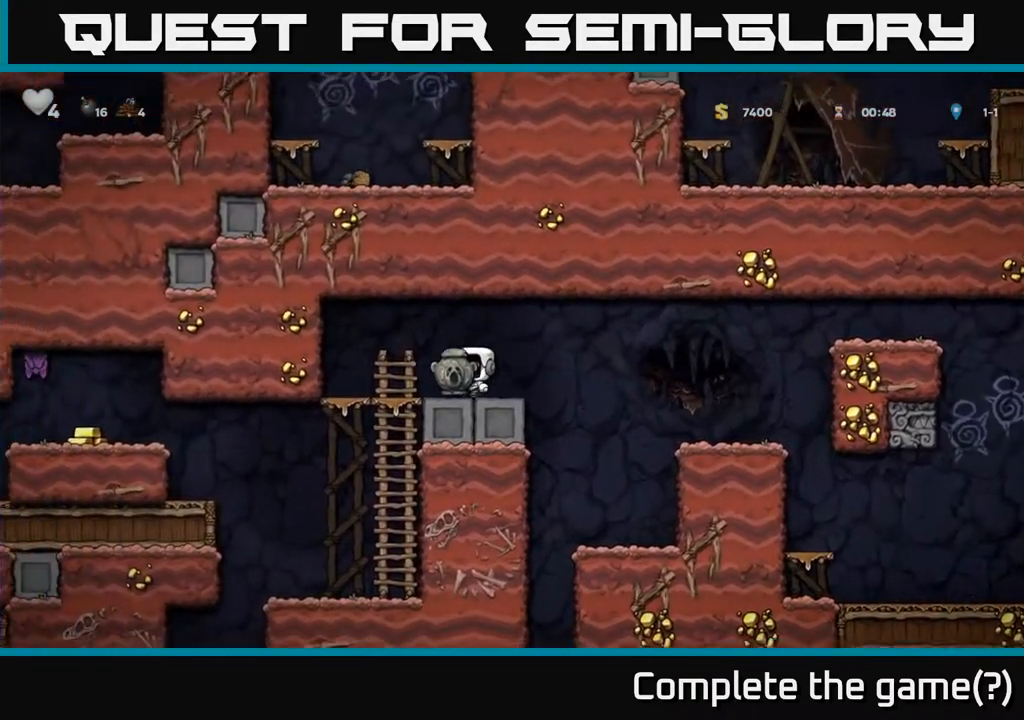
{"buttons": [], "left_stick": "center", "right_stick": "center", "events": [[167, "DPAD_DOWN", "down"], [183, "DPAD_LEFT", "up"], [217, "A", "down"], [333, "A", "up"], [367, "DPAD_DOWN", "up"]]}
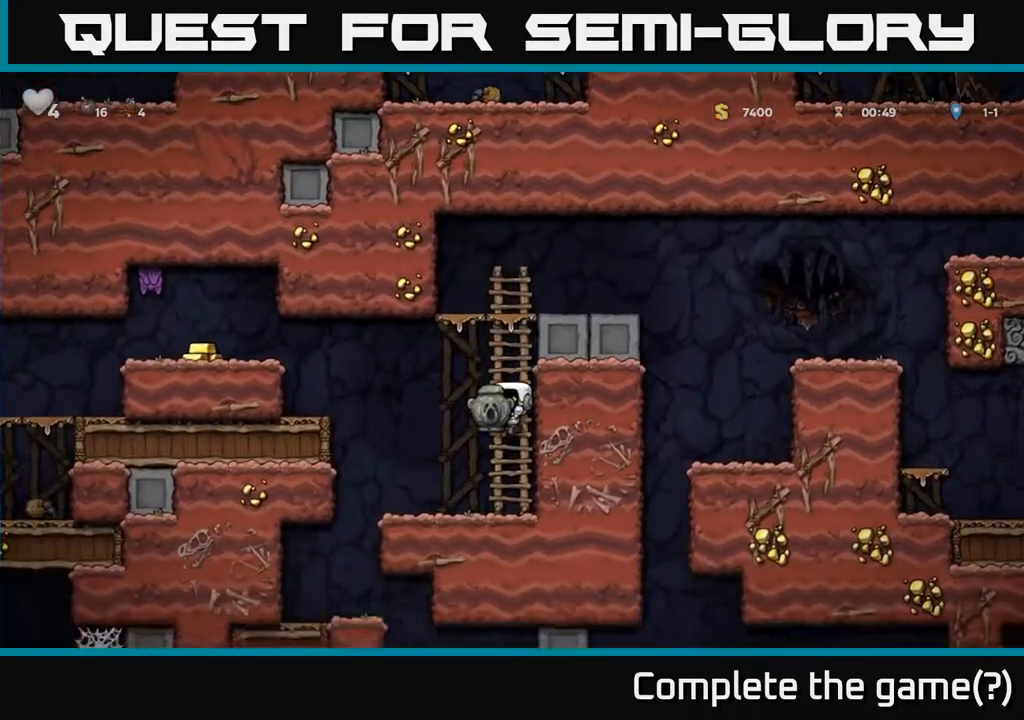
{"buttons": ["DPAD_LEFT"], "left_stick": "center", "right_stick": "center", "events": [[317, "DPAD_DOWN", "down"], [383, "X", "down"], [467, "DPAD_DOWN", "up"], [483, "X", "up"], [500, "DPAD_LEFT", "down"]]}
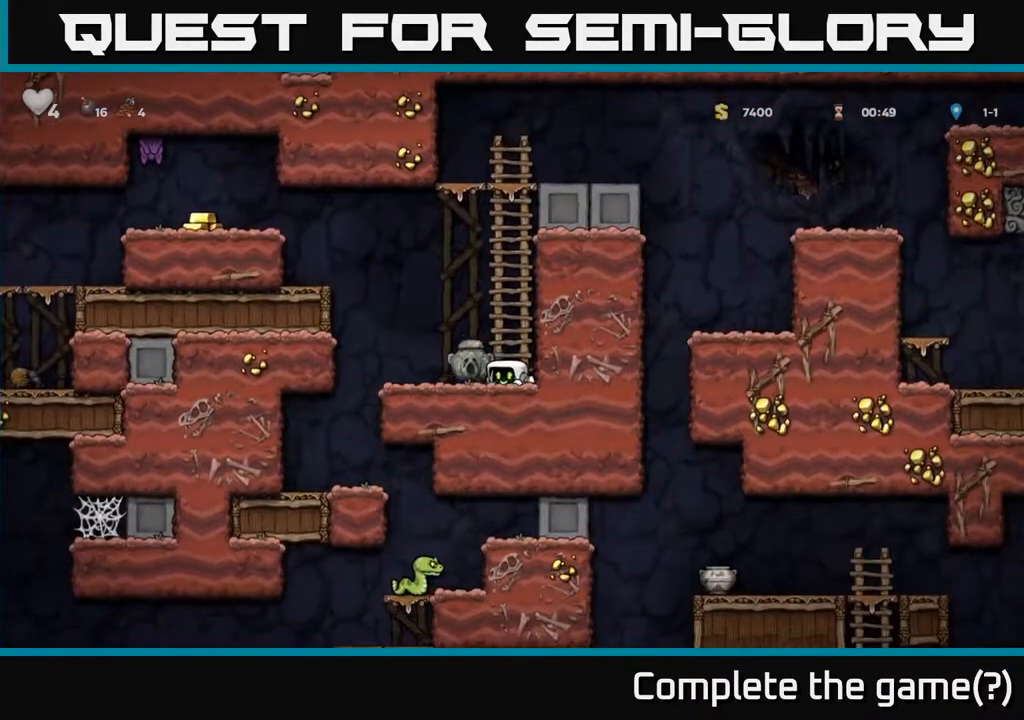
{"buttons": ["DPAD_LEFT"], "left_stick": "center", "right_stick": "center", "events": [[133, "A", "down"], [367, "A", "up"]]}
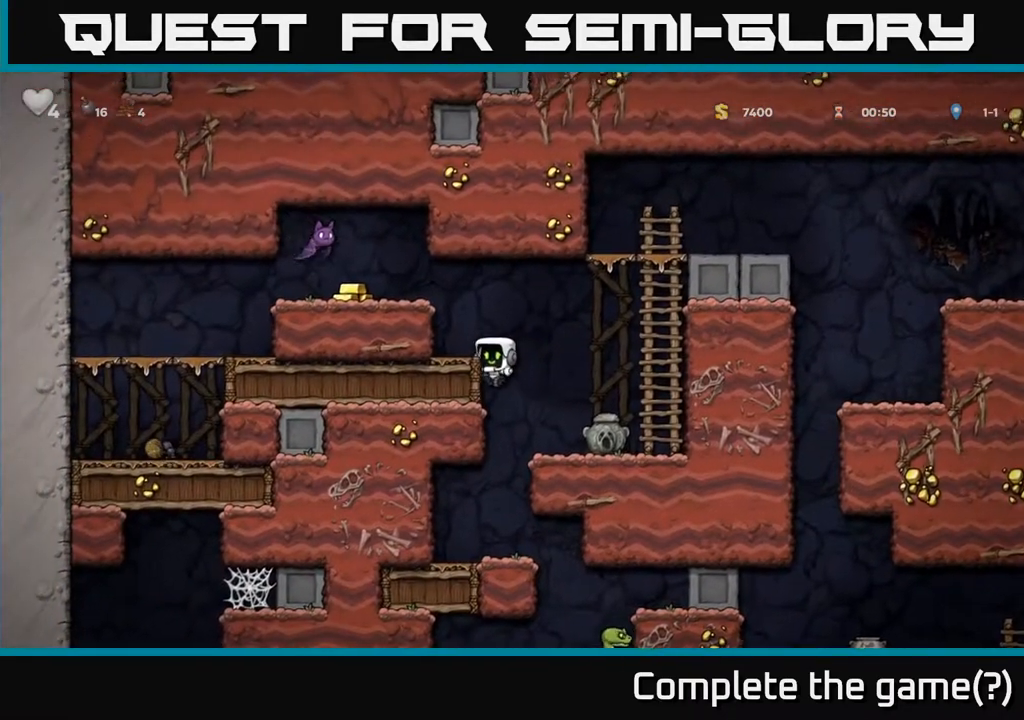
{"buttons": [], "left_stick": "center", "right_stick": "center", "events": [[33, "A", "down"], [117, "A", "up"], [167, "DPAD_LEFT", "up"]]}
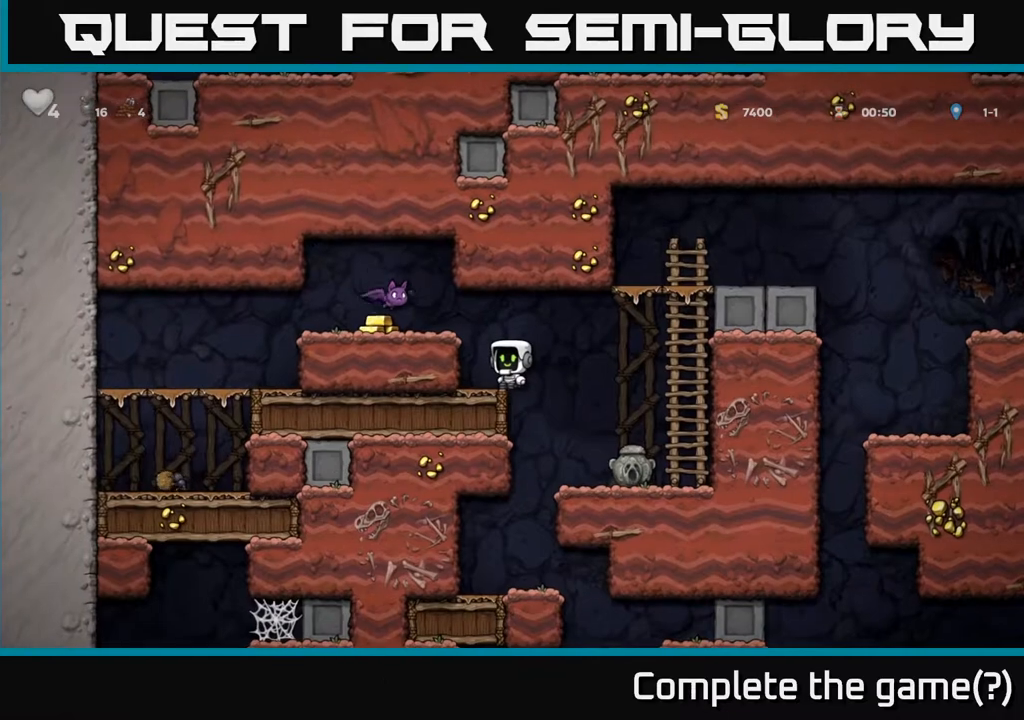
{"buttons": ["DPAD_LEFT"], "left_stick": "center", "right_stick": "center", "events": [[17, "A", "down"], [33, "X", "down"], [83, "DPAD_LEFT", "down"], [133, "X", "up"], [150, "A", "up"], [167, "DPAD_LEFT", "up"], [500, "DPAD_LEFT", "down"]]}
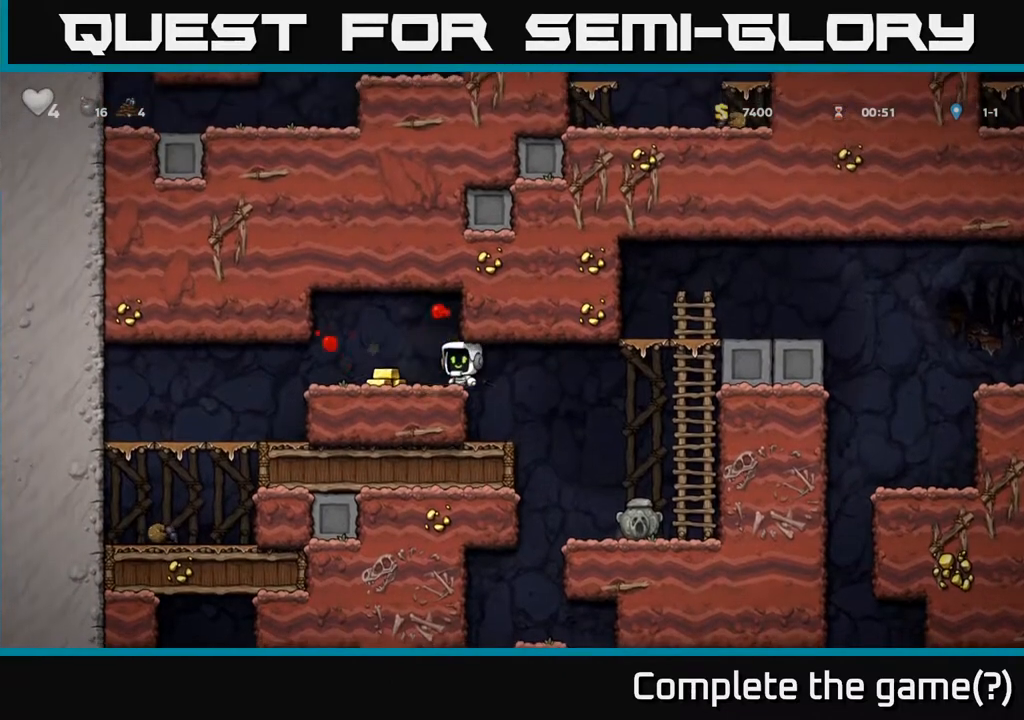
{"buttons": ["DPAD_RIGHT"], "left_stick": "center", "right_stick": "center", "events": [[233, "DPAD_LEFT", "up"], [250, "DPAD_RIGHT", "down"]]}
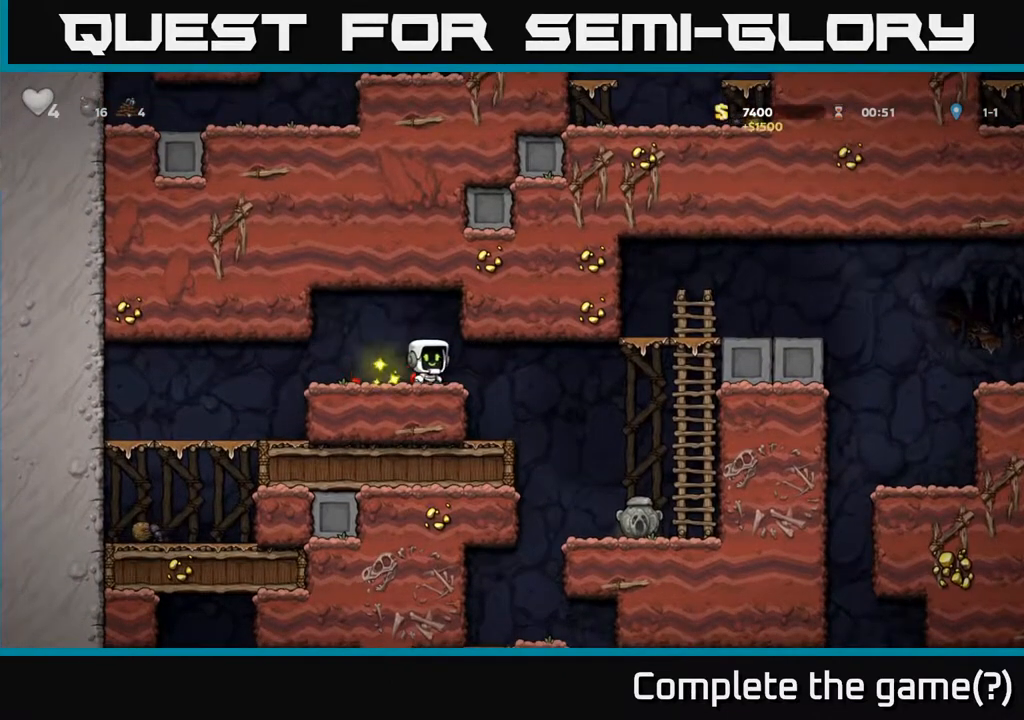
{"buttons": ["DPAD_DOWN"], "left_stick": "center", "right_stick": "center", "events": [[350, "DPAD_DOWN", "down"], [367, "DPAD_RIGHT", "up"]]}
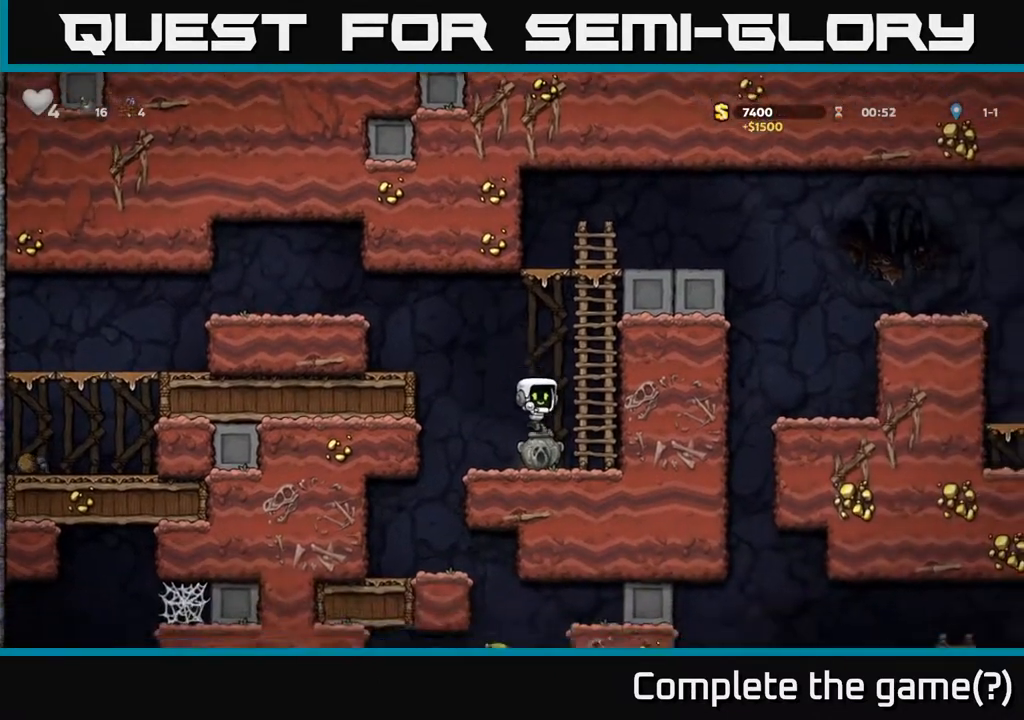
{"buttons": ["DPAD_LEFT"], "left_stick": "center", "right_stick": "center", "events": [[133, "X", "down"], [183, "DPAD_LEFT", "down"], [200, "DPAD_DOWN", "up"], [200, "X", "up"]]}
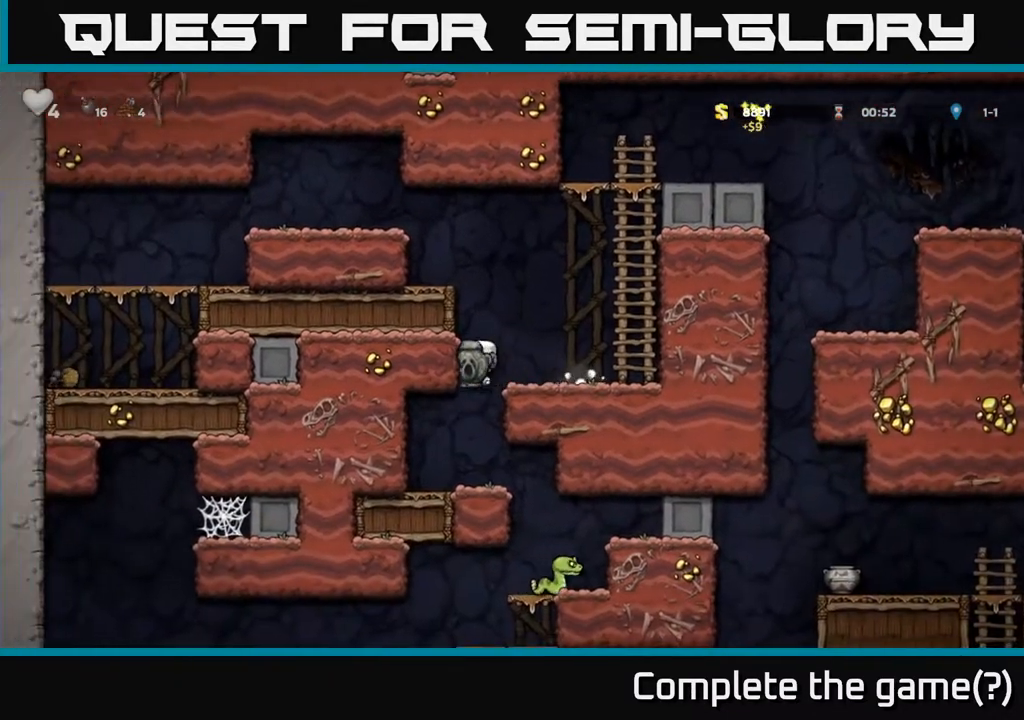
{"buttons": [], "left_stick": "center", "right_stick": "center", "events": [[17, "DPAD_LEFT", "up"], [300, "DPAD_RIGHT", "down"], [450, "DPAD_RIGHT", "up"]]}
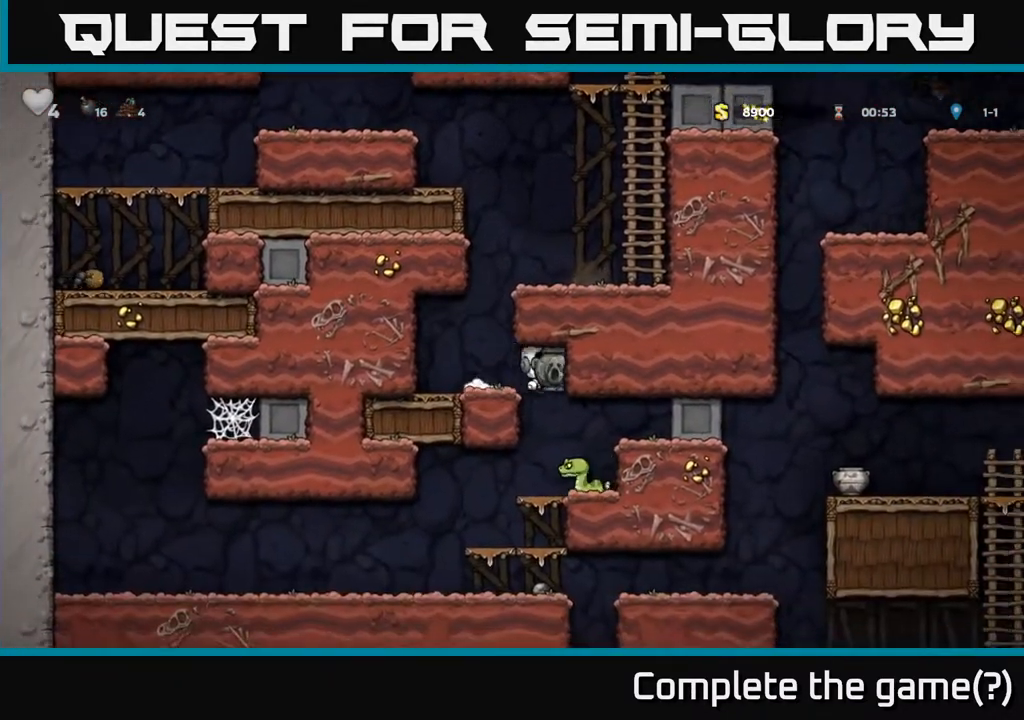
{"buttons": ["DPAD_RIGHT"], "left_stick": "center", "right_stick": "center", "events": [[117, "DPAD_RIGHT", "down"], [183, "DPAD_RIGHT", "up"], [383, "DPAD_RIGHT", "down"]]}
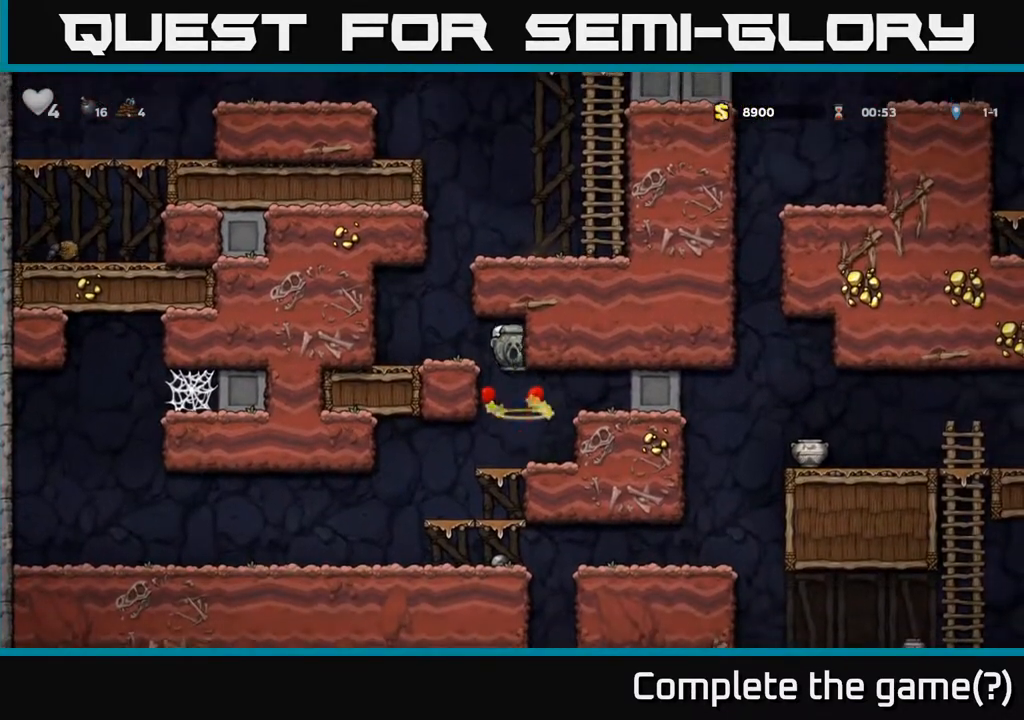
{"buttons": ["A", "DPAD_RIGHT"], "left_stick": "center", "right_stick": "center", "events": [[250, "DPAD_RIGHT", "up"], [433, "A", "down"], [433, "DPAD_RIGHT", "down"]]}
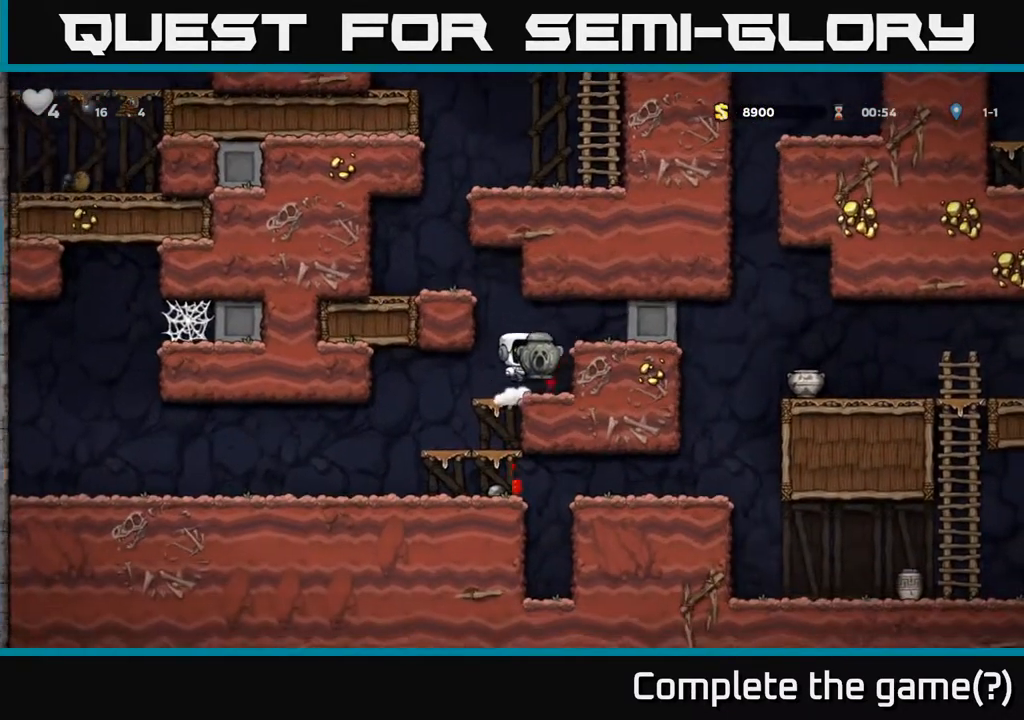
{"buttons": ["DPAD_RIGHT"], "left_stick": "center", "right_stick": "center", "events": [[83, "A", "up"]]}
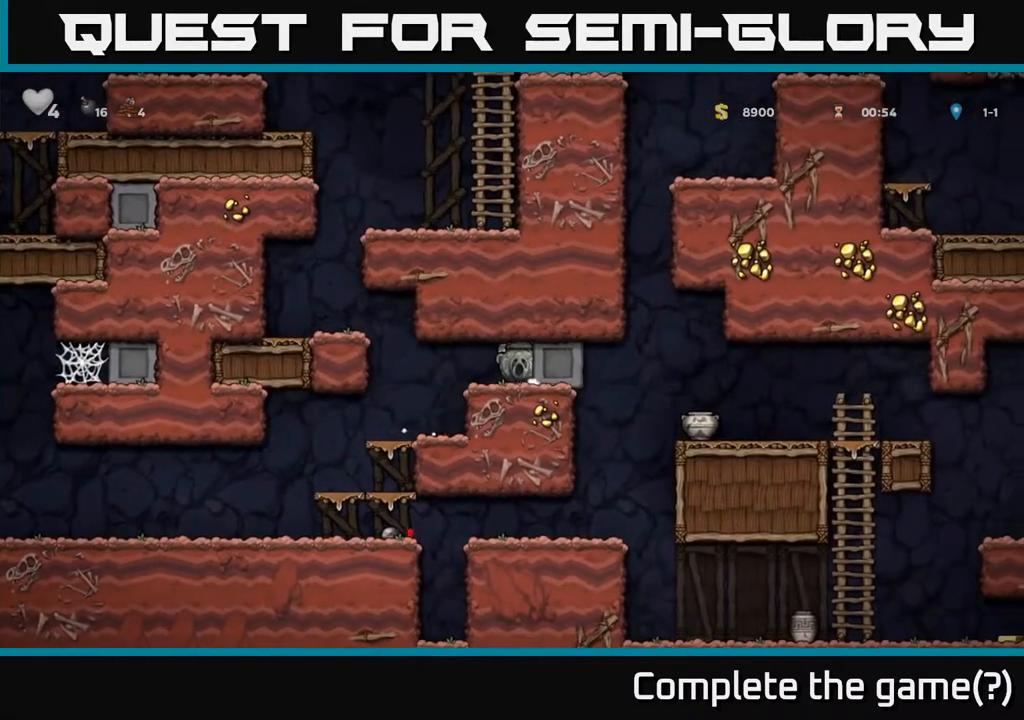
{"buttons": ["DPAD_RIGHT"], "left_stick": "center", "right_stick": "center", "events": []}
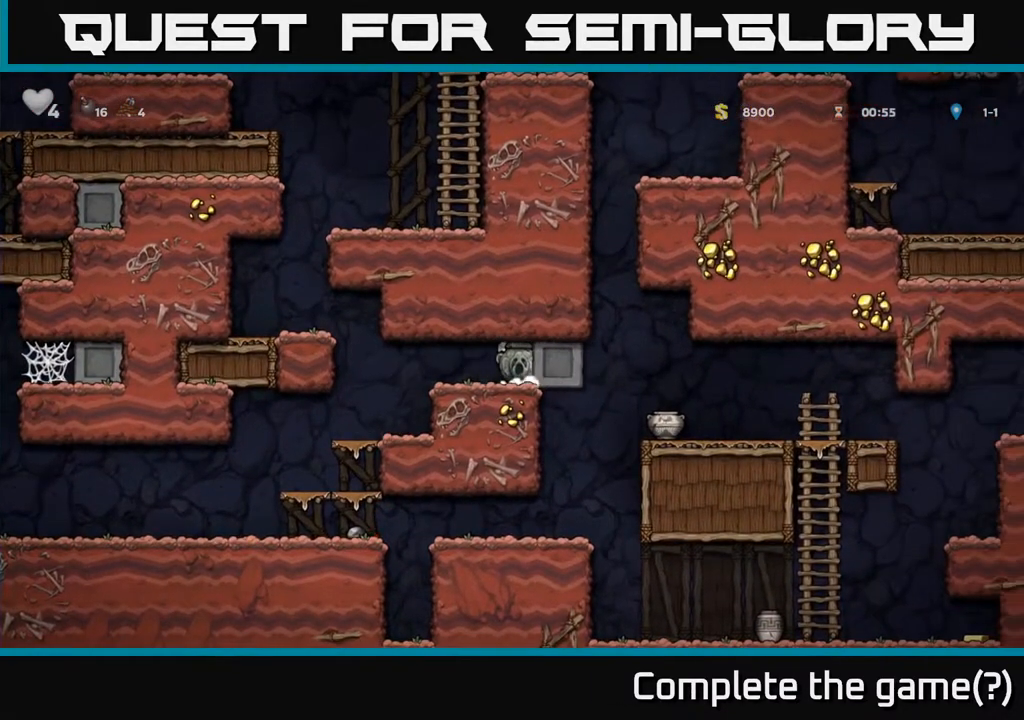
{"buttons": ["DPAD_RIGHT"], "left_stick": "center", "right_stick": "center", "events": [[250, "DPAD_RIGHT", "up"], [283, "DPAD_LEFT", "down"], [417, "DPAD_LEFT", "up"], [467, "DPAD_RIGHT", "down"]]}
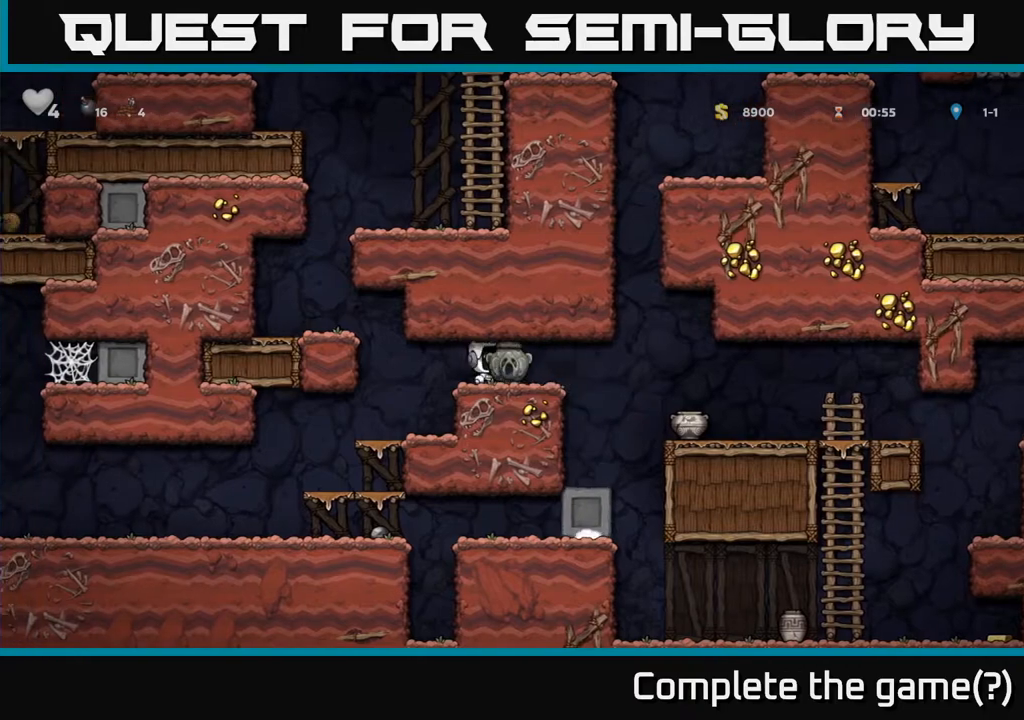
{"buttons": ["DPAD_RIGHT"], "left_stick": "center", "right_stick": "center", "events": []}
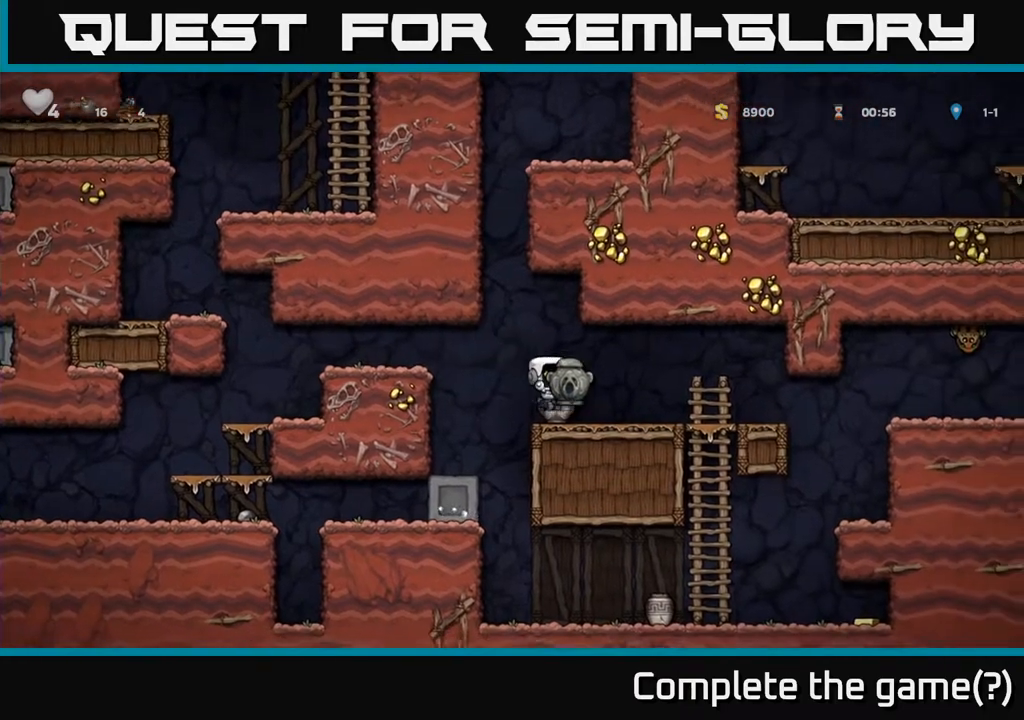
{"buttons": ["X", "DPAD_DOWN"], "left_stick": "center", "right_stick": "center", "events": [[50, "DPAD_DOWN", "down"], [50, "DPAD_RIGHT", "up"], [167, "X", "down"], [200, "DPAD_DOWN", "up"], [233, "X", "up"], [267, "DPAD_LEFT", "down"], [367, "DPAD_DOWN", "down"], [367, "DPAD_LEFT", "up"], [417, "DPAD_RIGHT", "down"], [433, "X", "down"], [500, "DPAD_RIGHT", "up"]]}
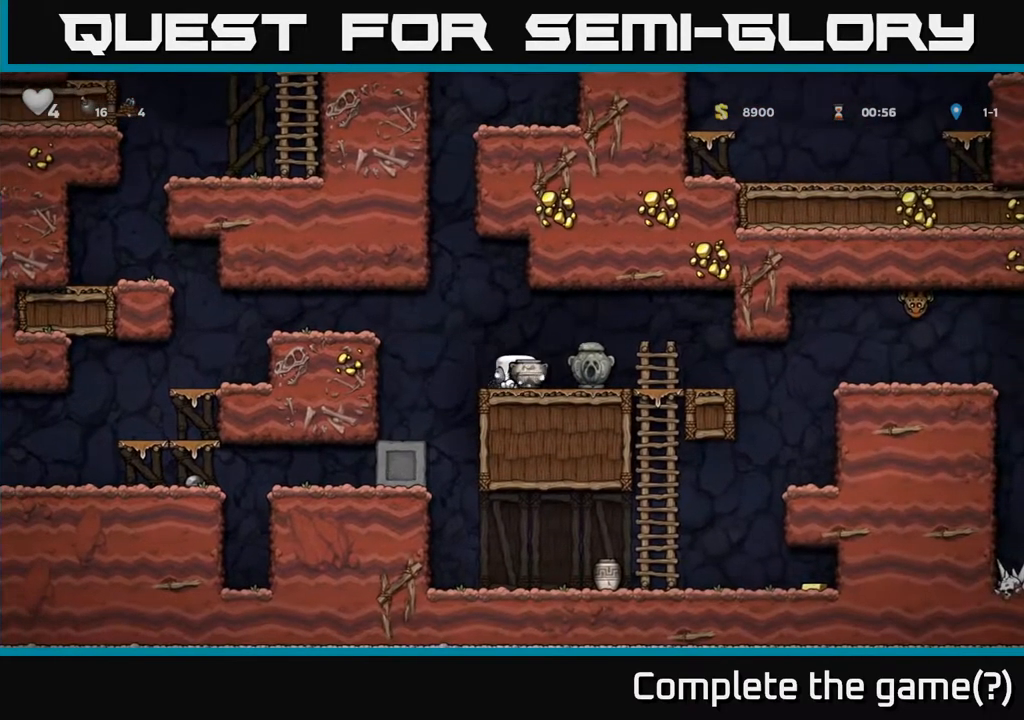
{"buttons": [], "left_stick": "center", "right_stick": "center", "events": [[17, "DPAD_DOWN", "up"], [17, "X", "up"], [83, "DPAD_RIGHT", "down"], [483, "DPAD_RIGHT", "up"]]}
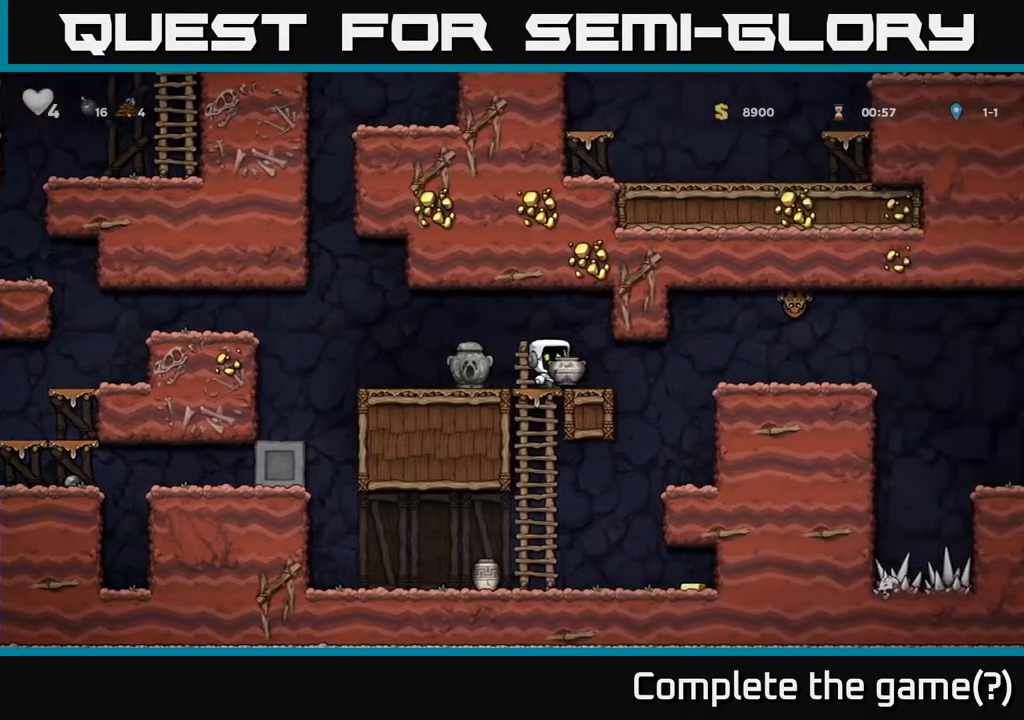
{"buttons": ["DPAD_UP", "DPAD_RIGHT"], "left_stick": "center", "right_stick": "center", "events": [[283, "DPAD_RIGHT", "down"], [483, "DPAD_UP", "down"]]}